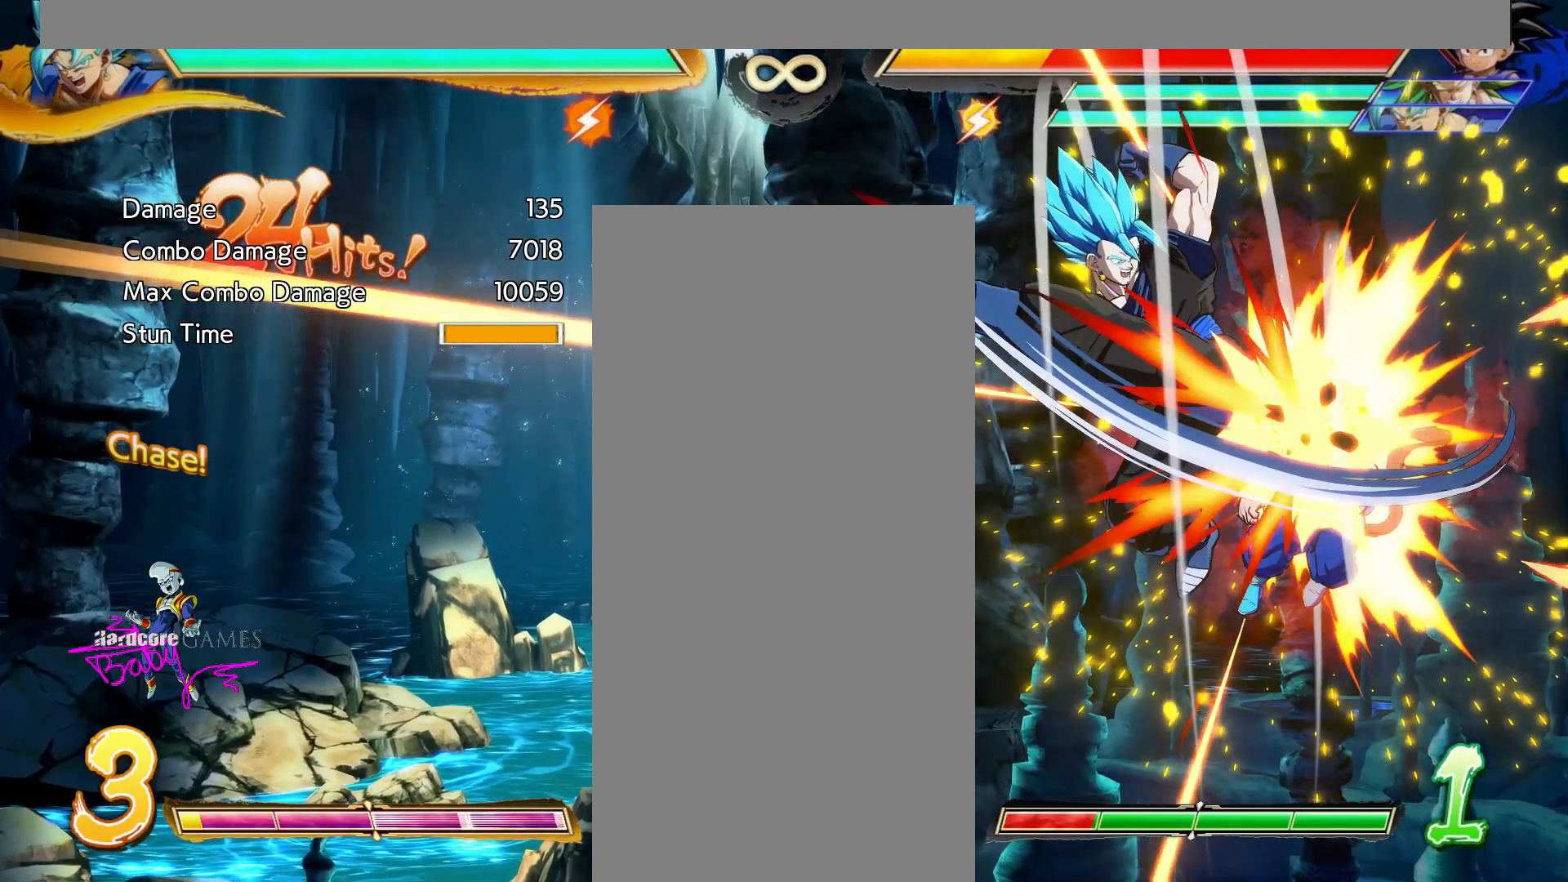
Gameplay with a controller (PlayStation layout); each line is a JSON object with the inputs held at the frame after it (dt_ms = milliseconds from this image to that frame). "events" lists button and stick changes between this image and that frame as [ms after this image, input, new state], when the widget could be followed in between. Not read: L1 L2 L3 R1 R2 R3 SELECT START.
{"dt_ms": 500, "buttons": ["SQUARE"], "events": []}
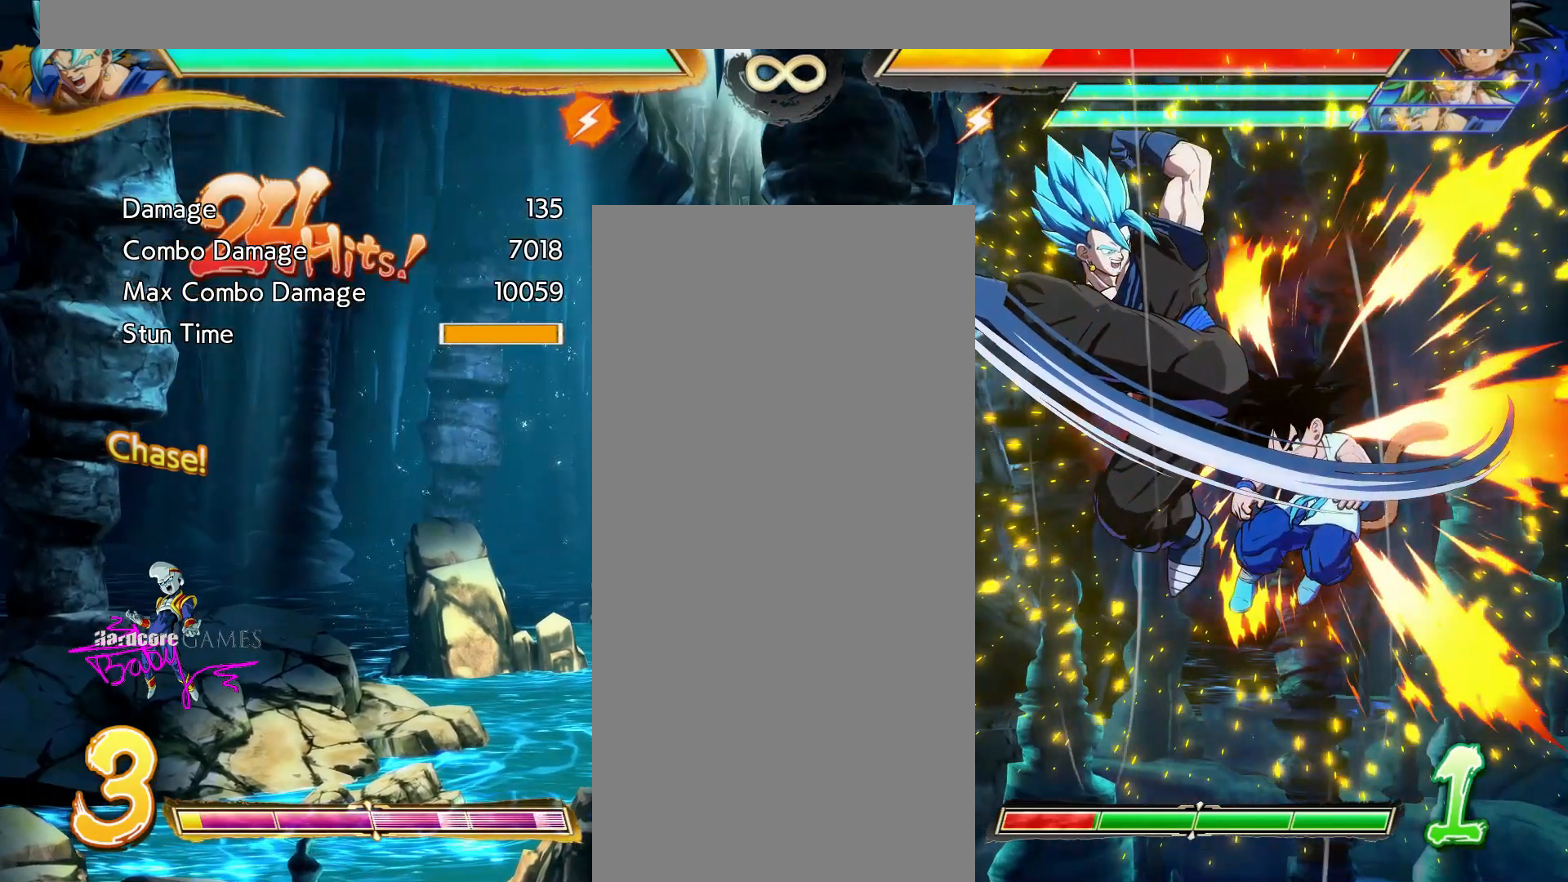
{"dt_ms": 500, "buttons": ["CIRCLE", "DPAD_DOWN"], "events": [[83, "SQUARE", "up"], [400, "CIRCLE", "down"], [400, "DPAD_DOWN", "down"]]}
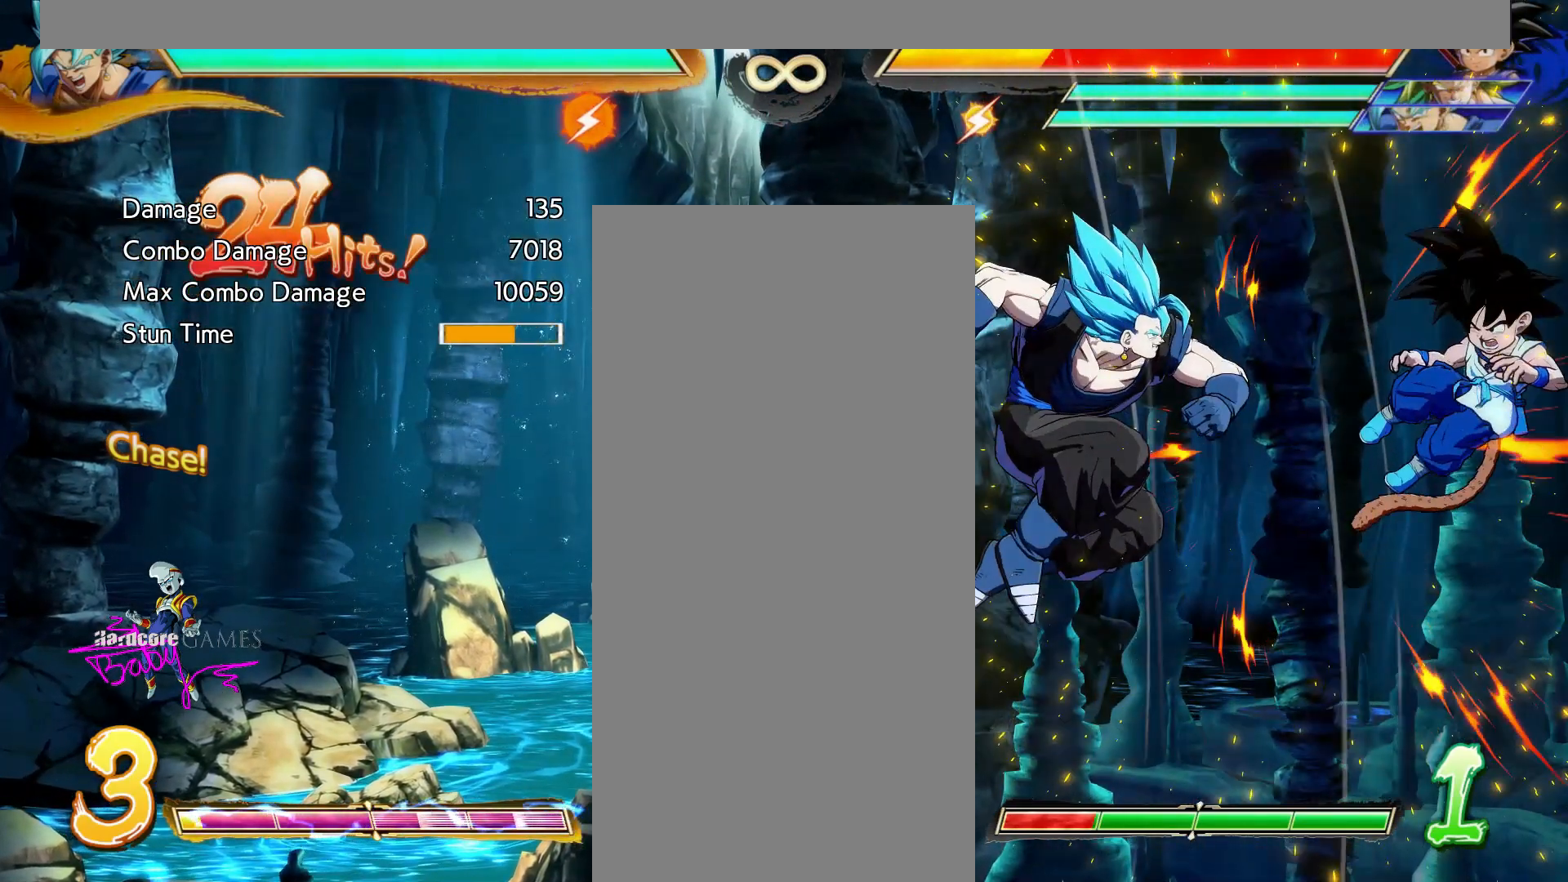
{"dt_ms": 500, "buttons": ["CIRCLE", "DPAD_DOWN"], "events": []}
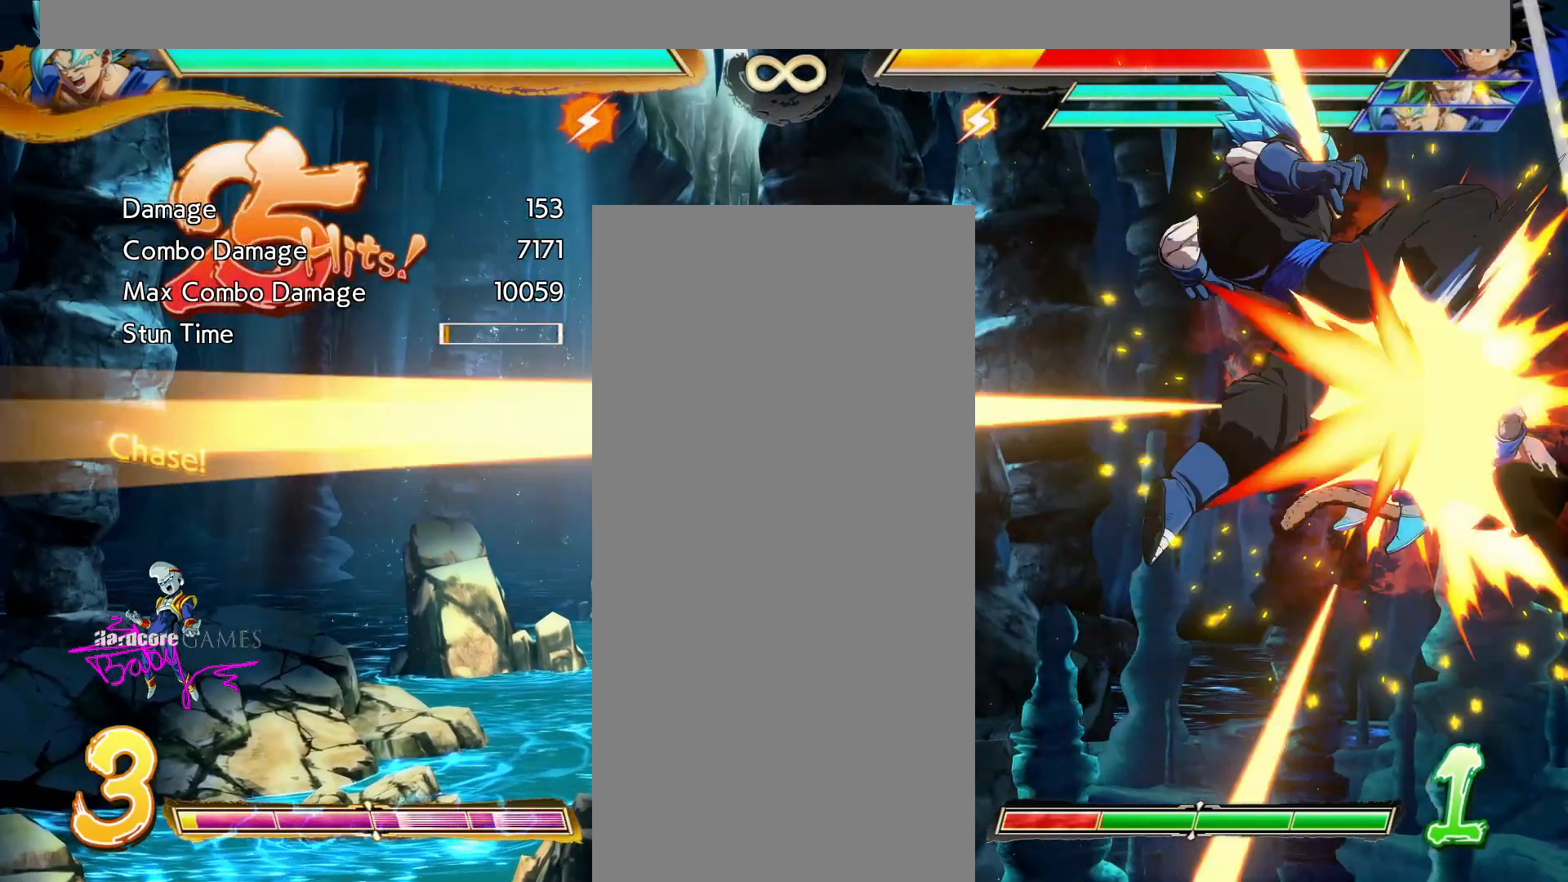
{"dt_ms": 500, "buttons": ["CIRCLE", "DPAD_DOWN"], "events": []}
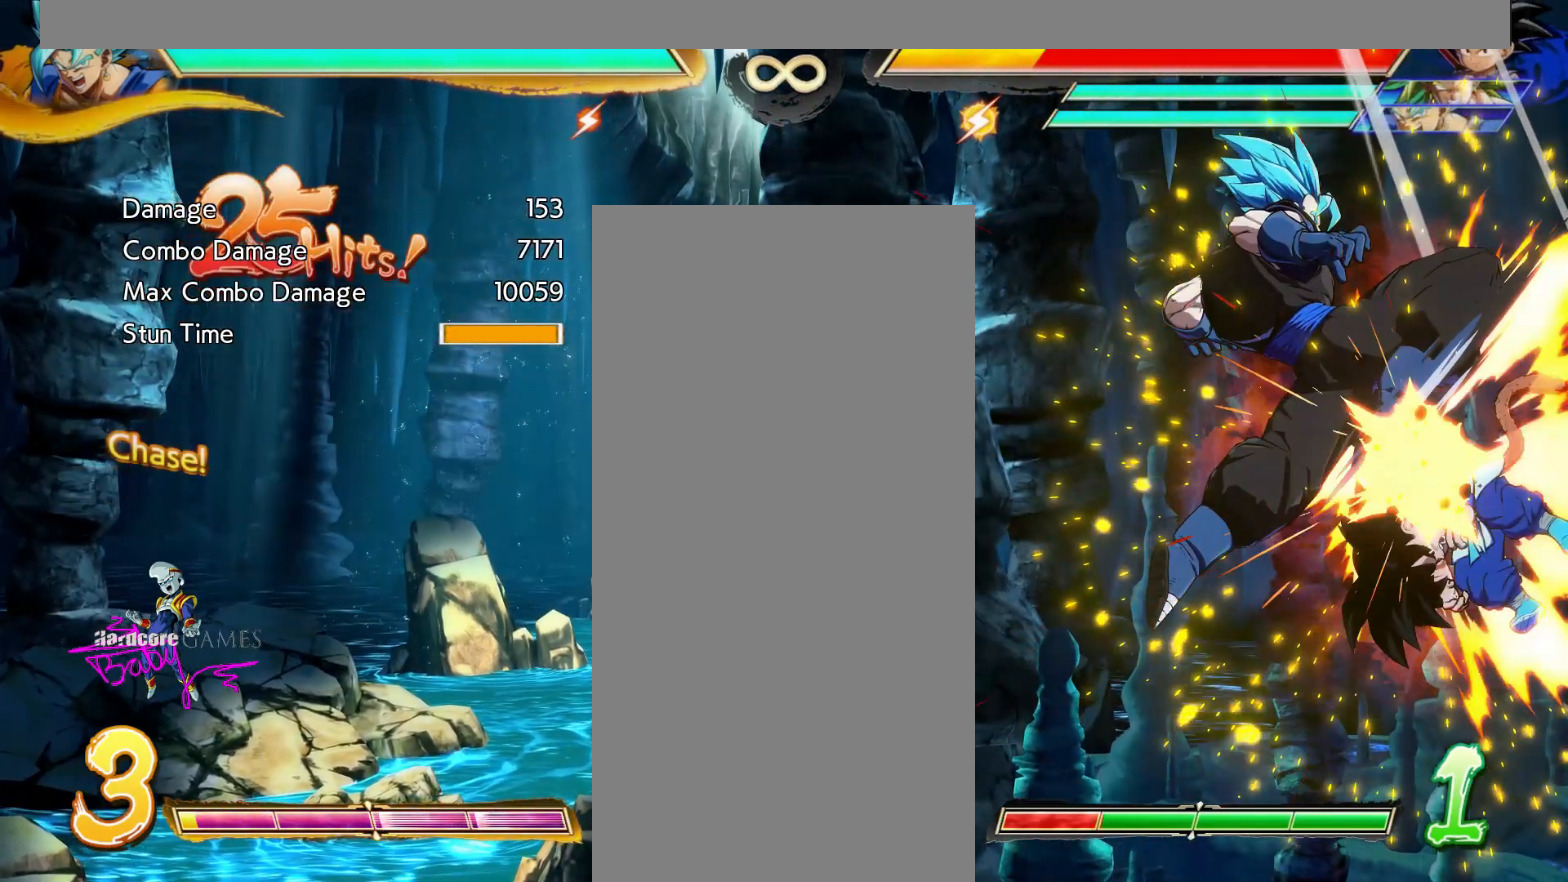
{"dt_ms": 500, "buttons": [], "events": [[417, "CIRCLE", "up"], [417, "DPAD_DOWN", "up"]]}
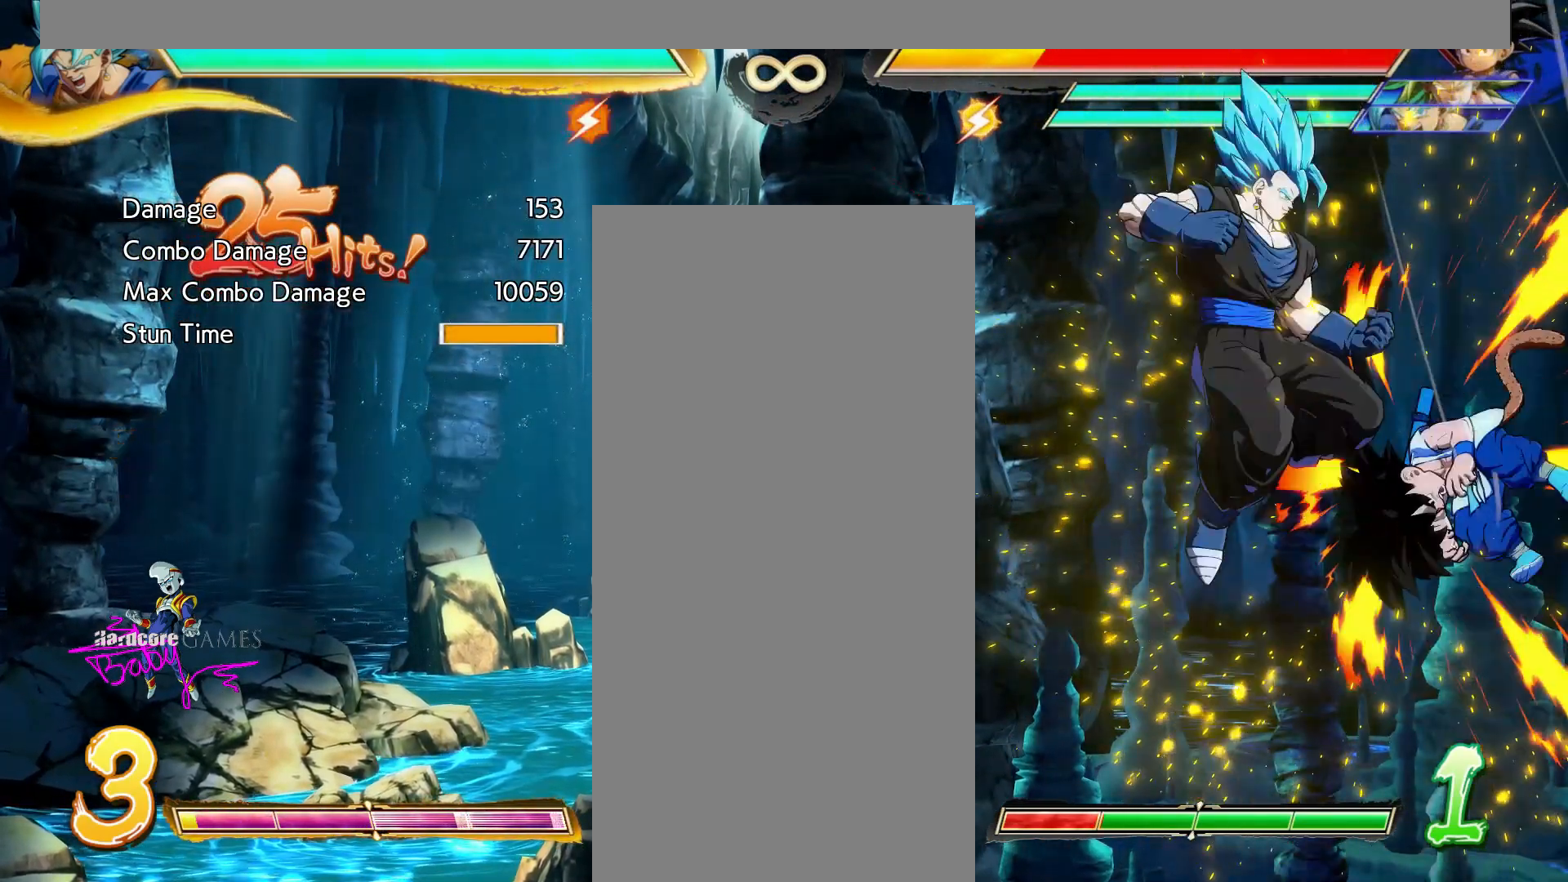
{"dt_ms": 1000, "buttons": []}
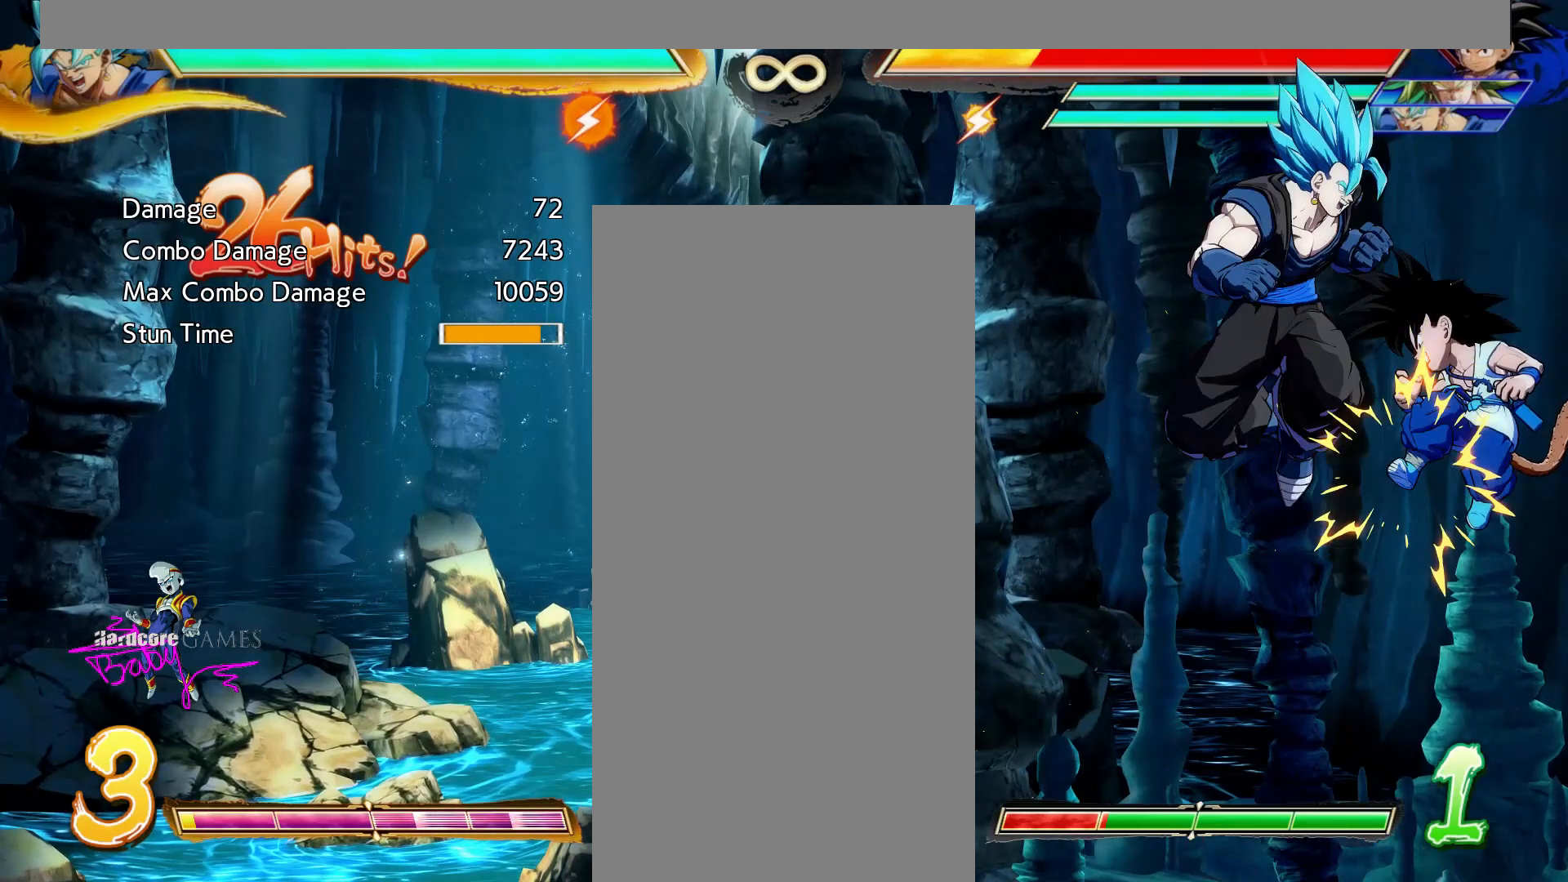
{"dt_ms": 500, "buttons": ["SQUARE"], "events": [[133, "SQUARE", "down"]]}
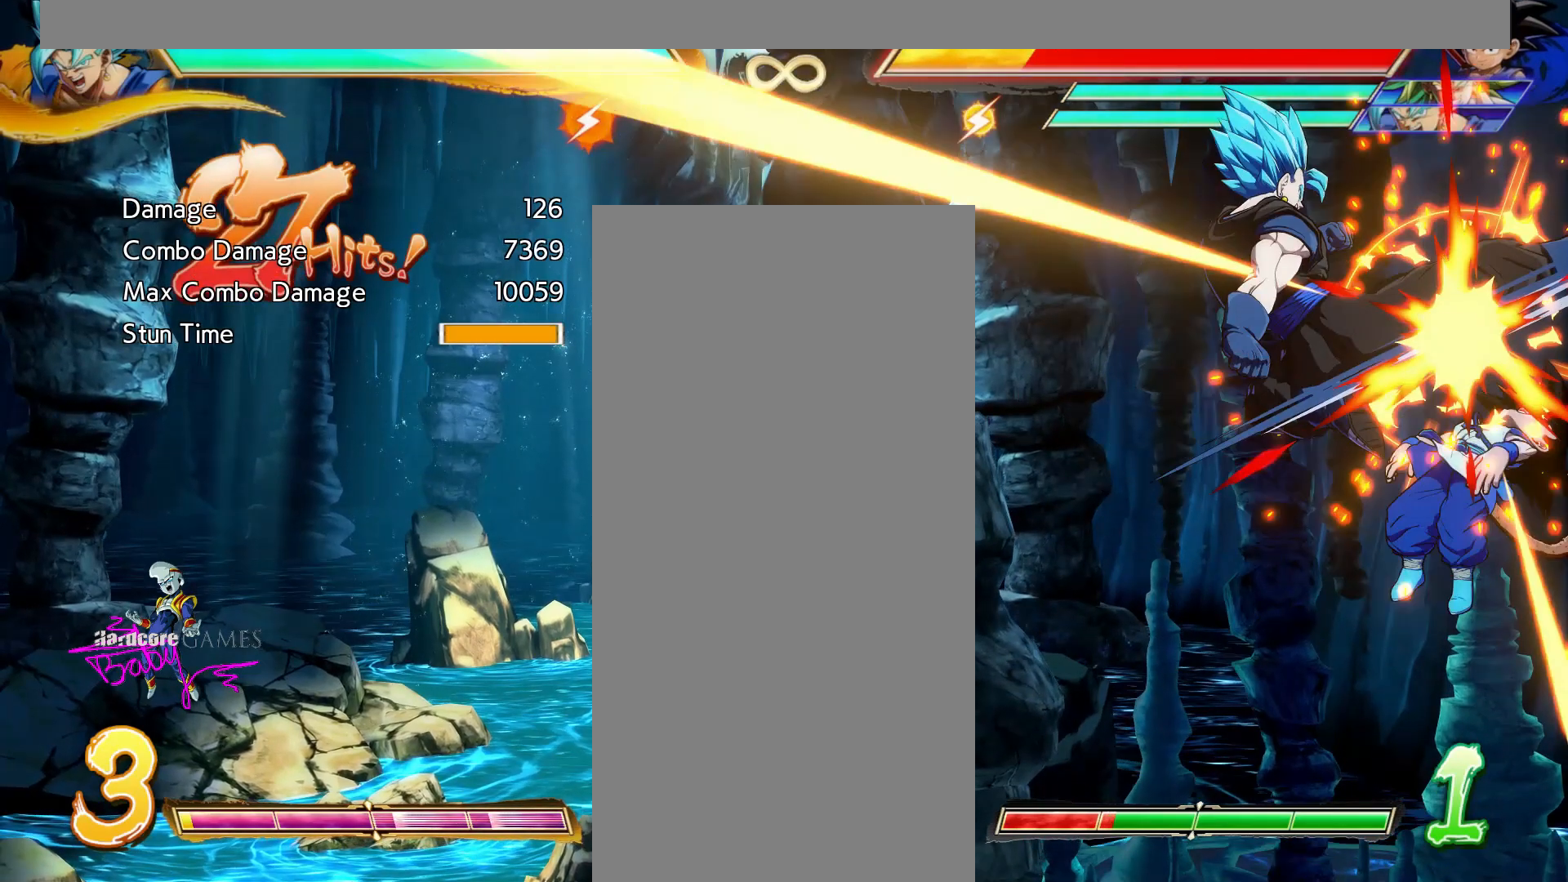
{"dt_ms": 500, "buttons": ["SQUARE"], "events": []}
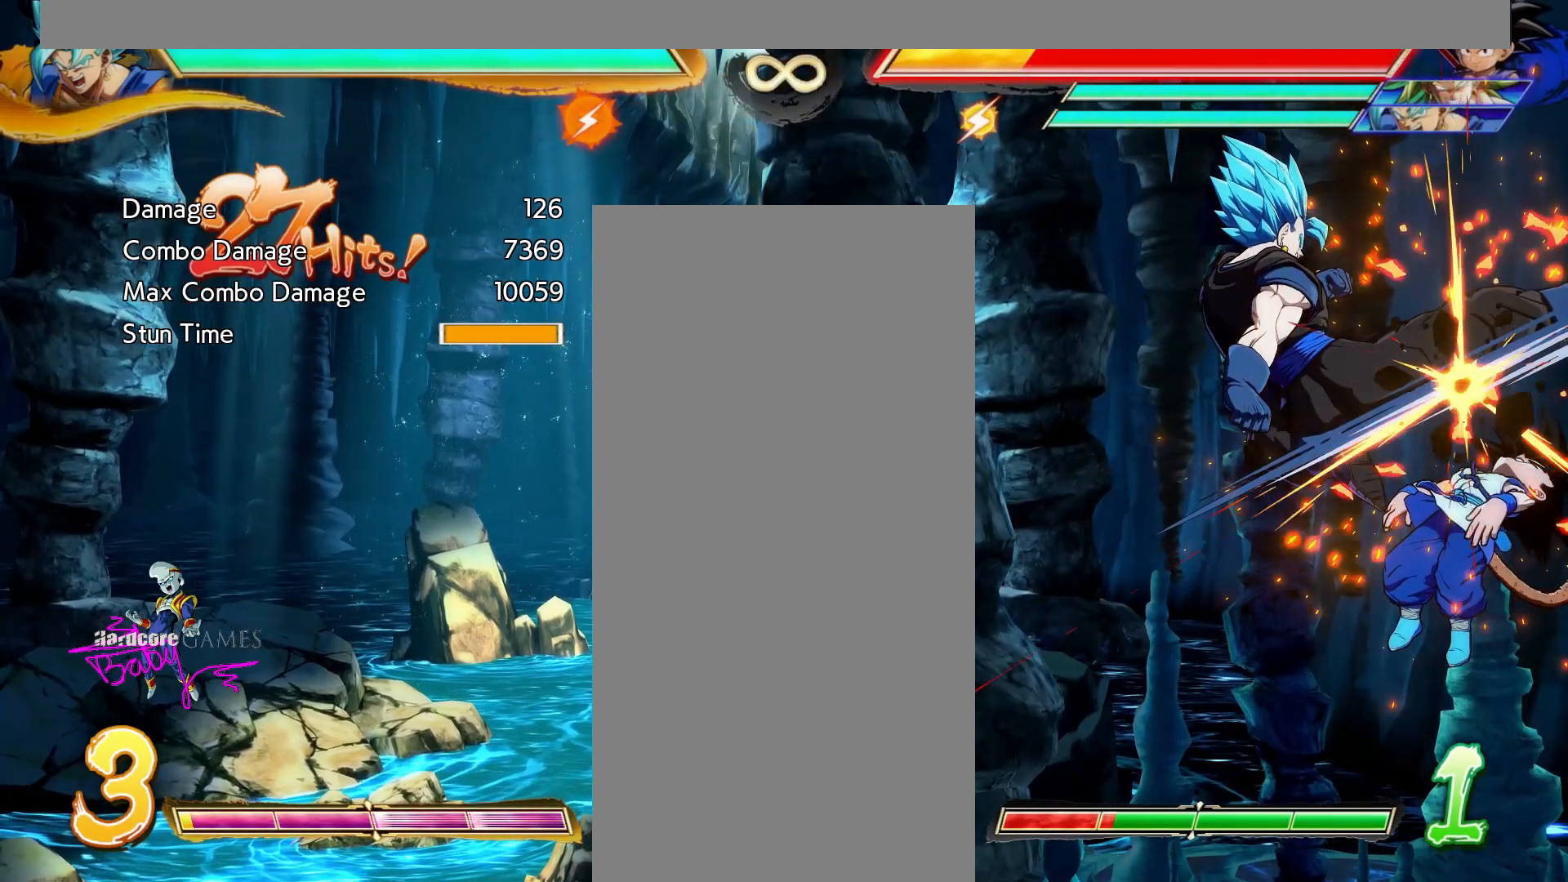
{"dt_ms": 500, "buttons": [], "events": [[167, "SQUARE", "up"]]}
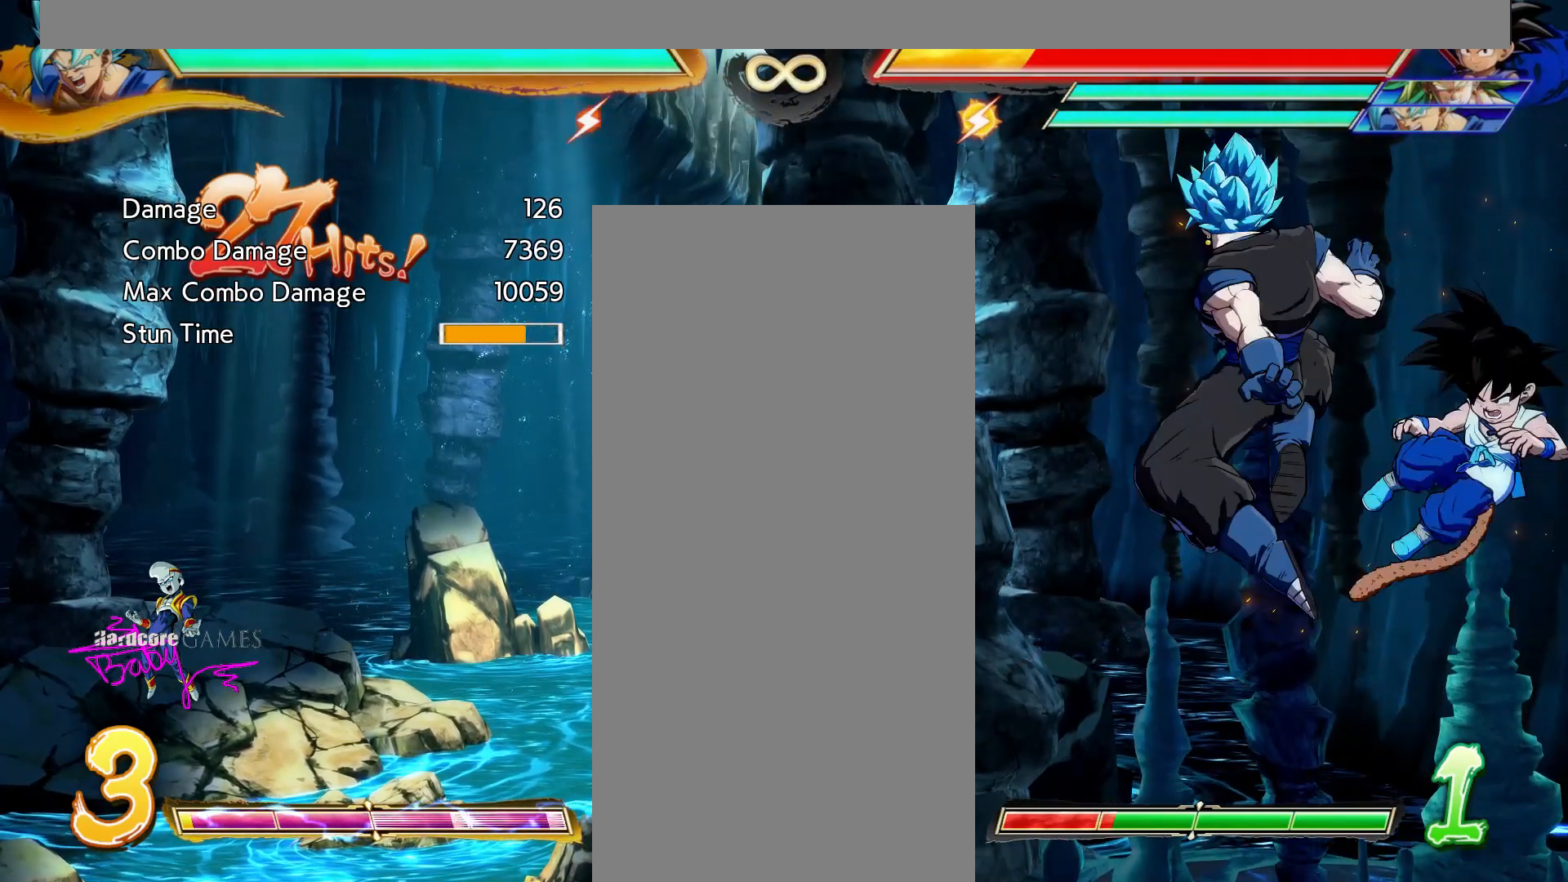
{"dt_ms": 500, "buttons": ["SQUARE"], "events": [[167, "SQUARE", "down"]]}
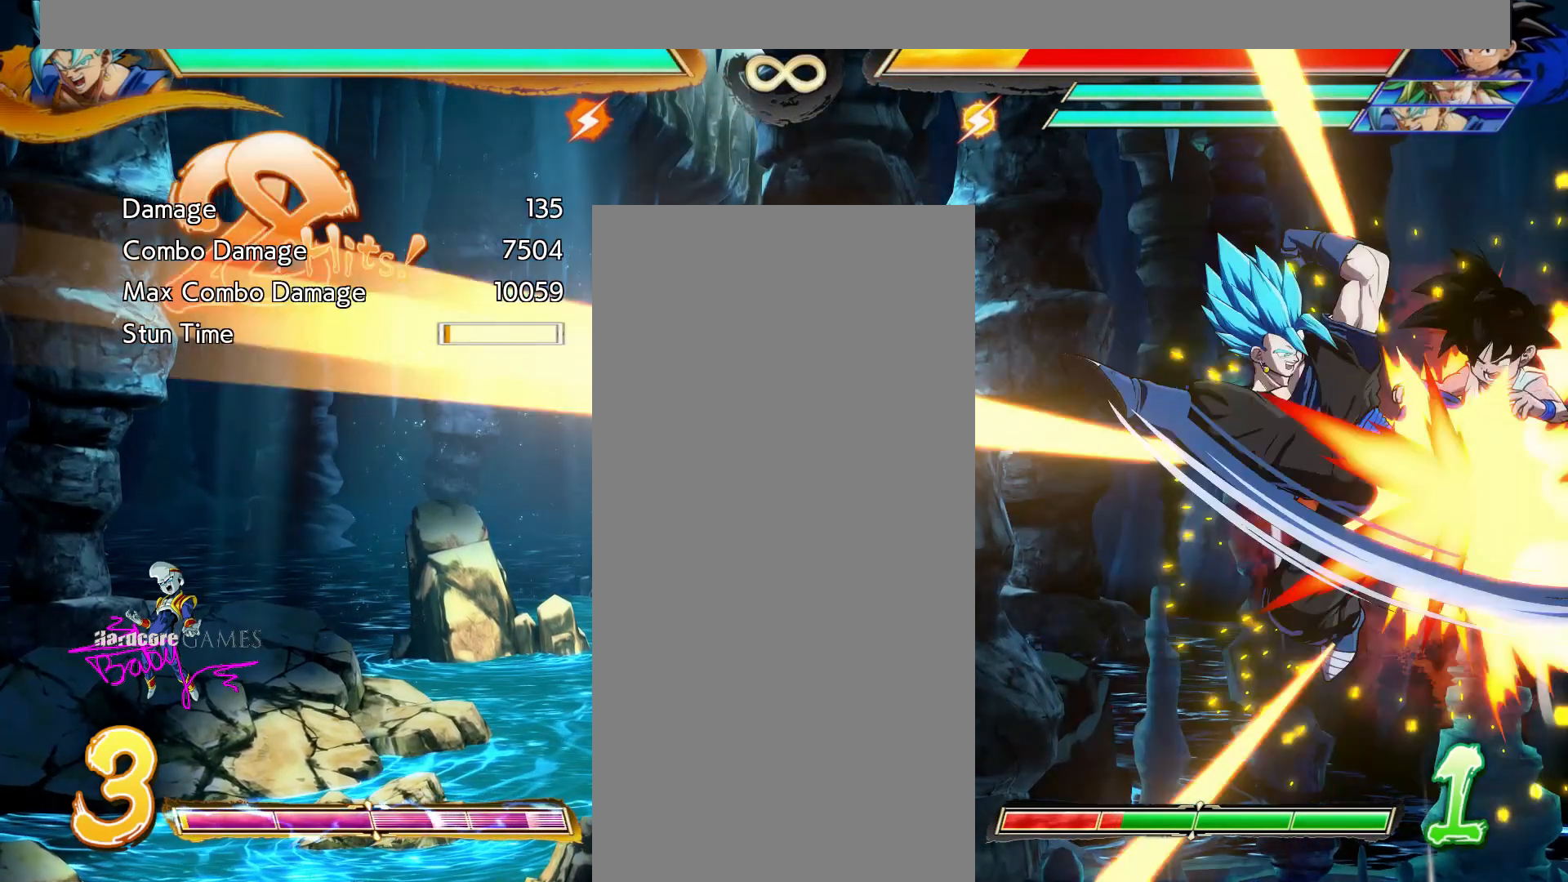
{"dt_ms": 500, "buttons": ["SQUARE"], "events": []}
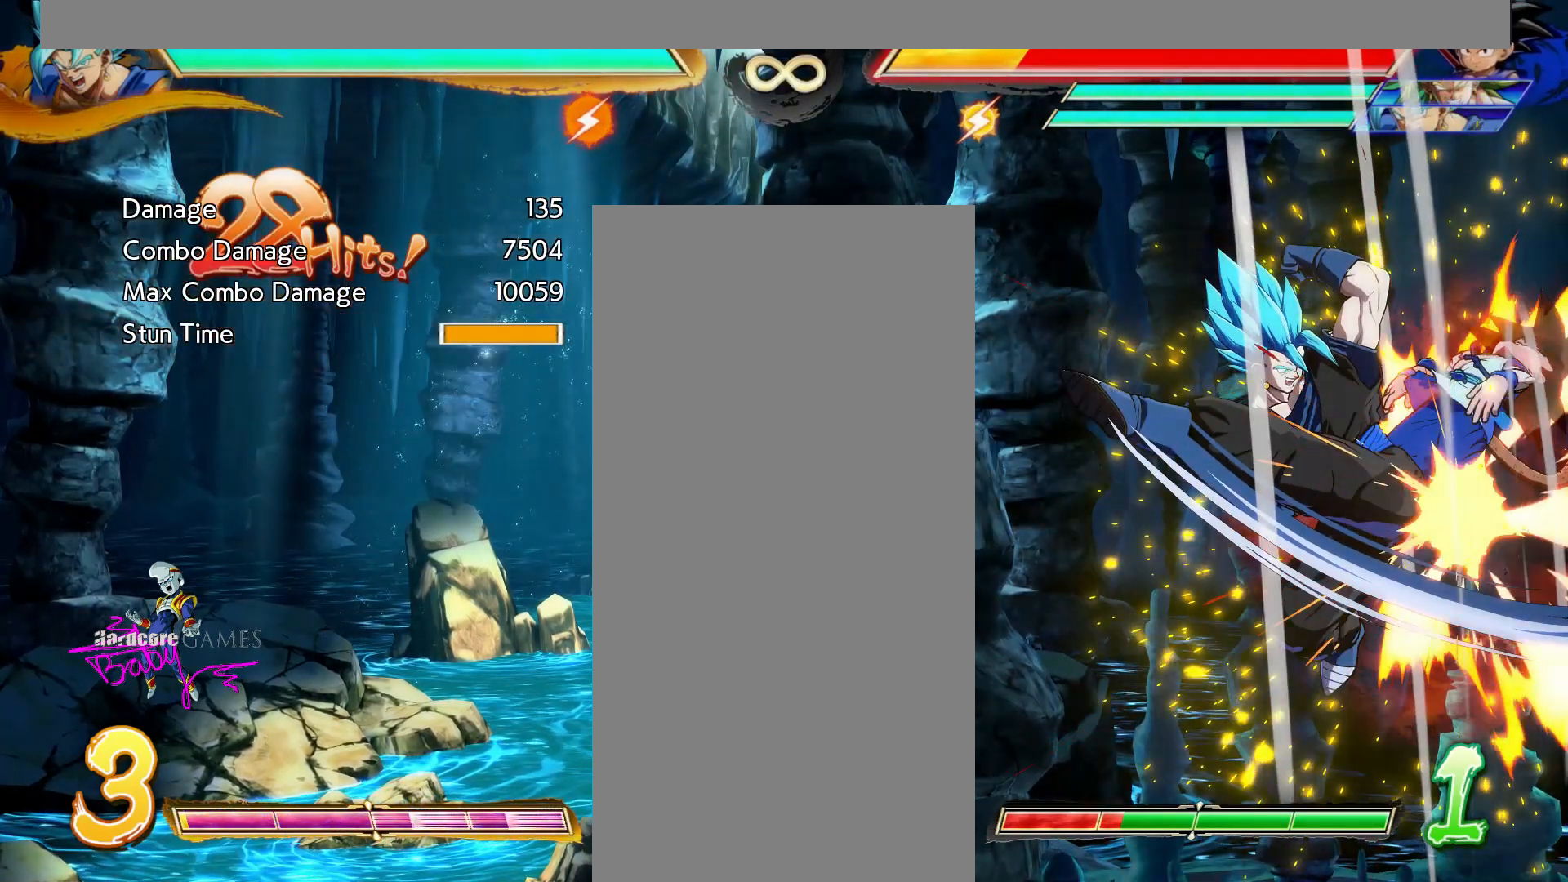
{"dt_ms": 500, "buttons": [], "events": [[400, "SQUARE", "up"]]}
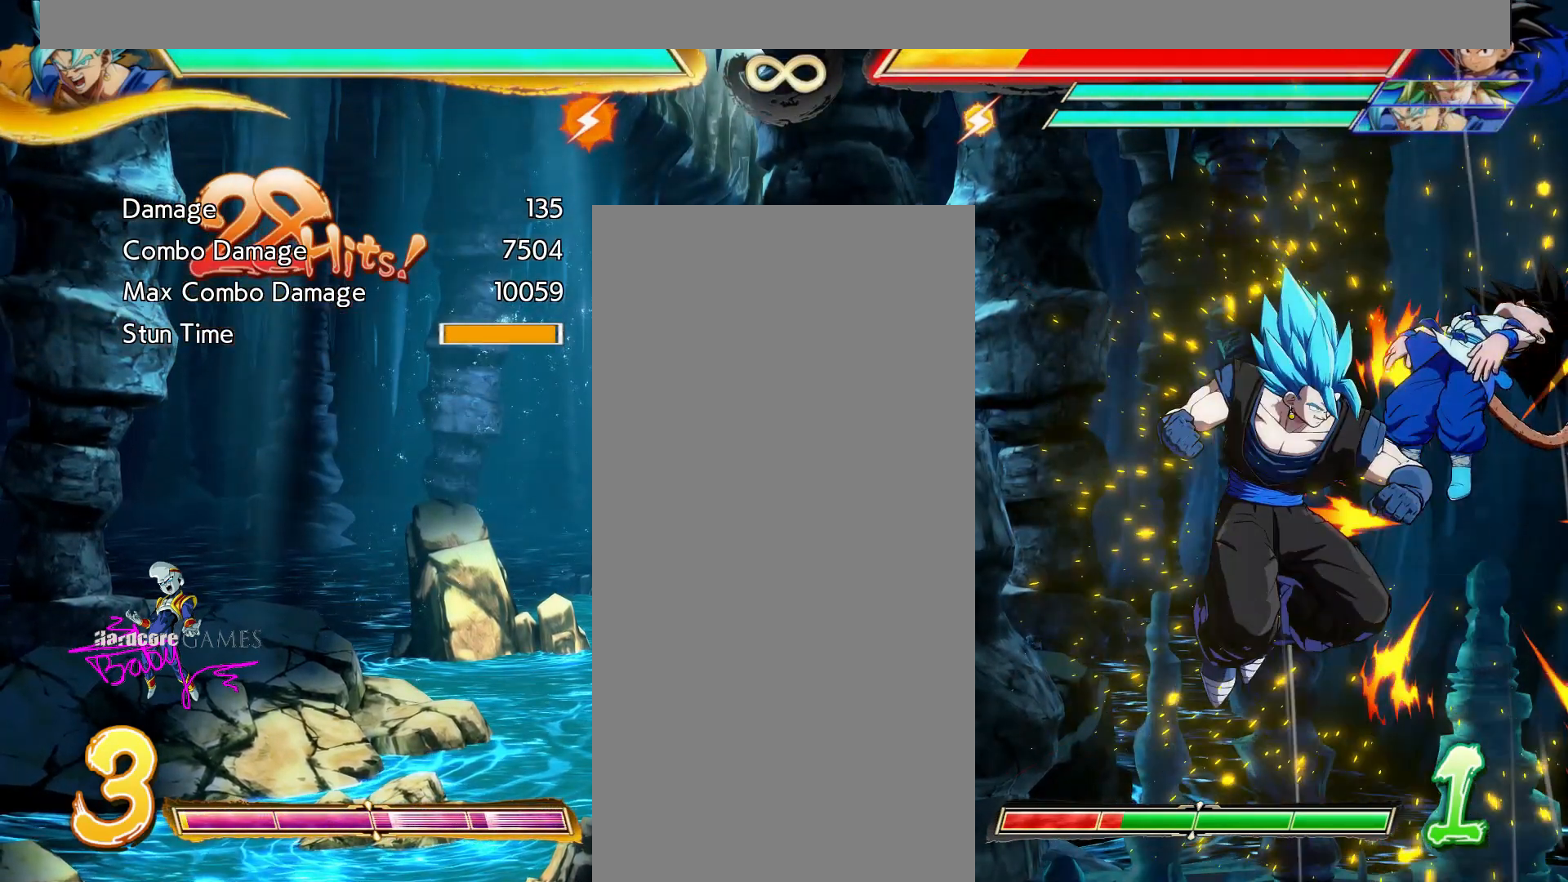
{"dt_ms": 500, "buttons": ["CROSS"], "events": [[350, "CROSS", "down"]]}
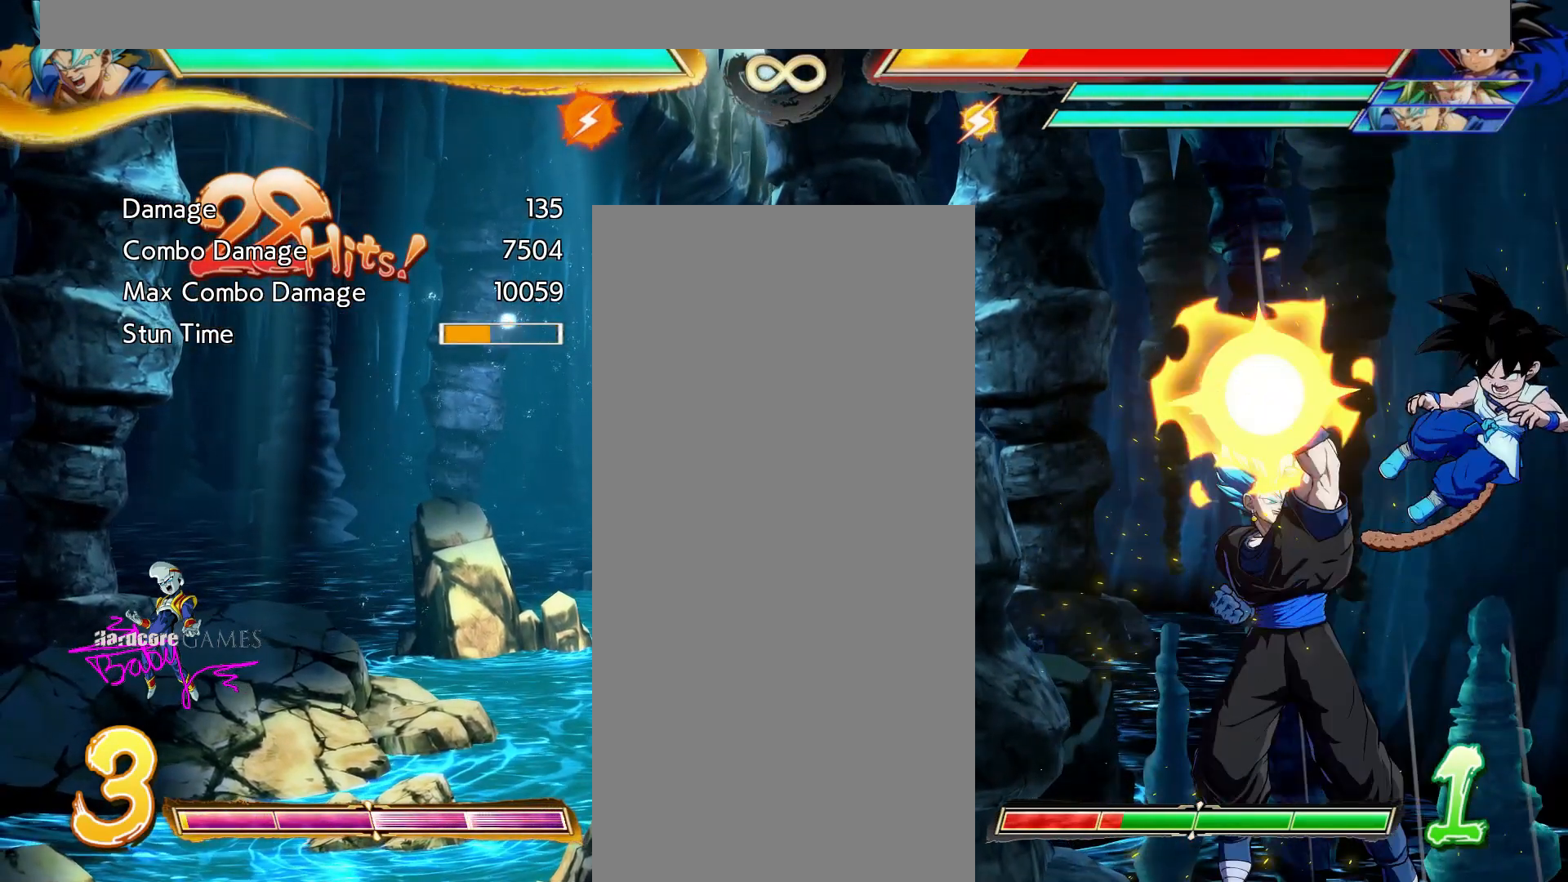
{"dt_ms": 500, "buttons": ["CROSS"], "events": []}
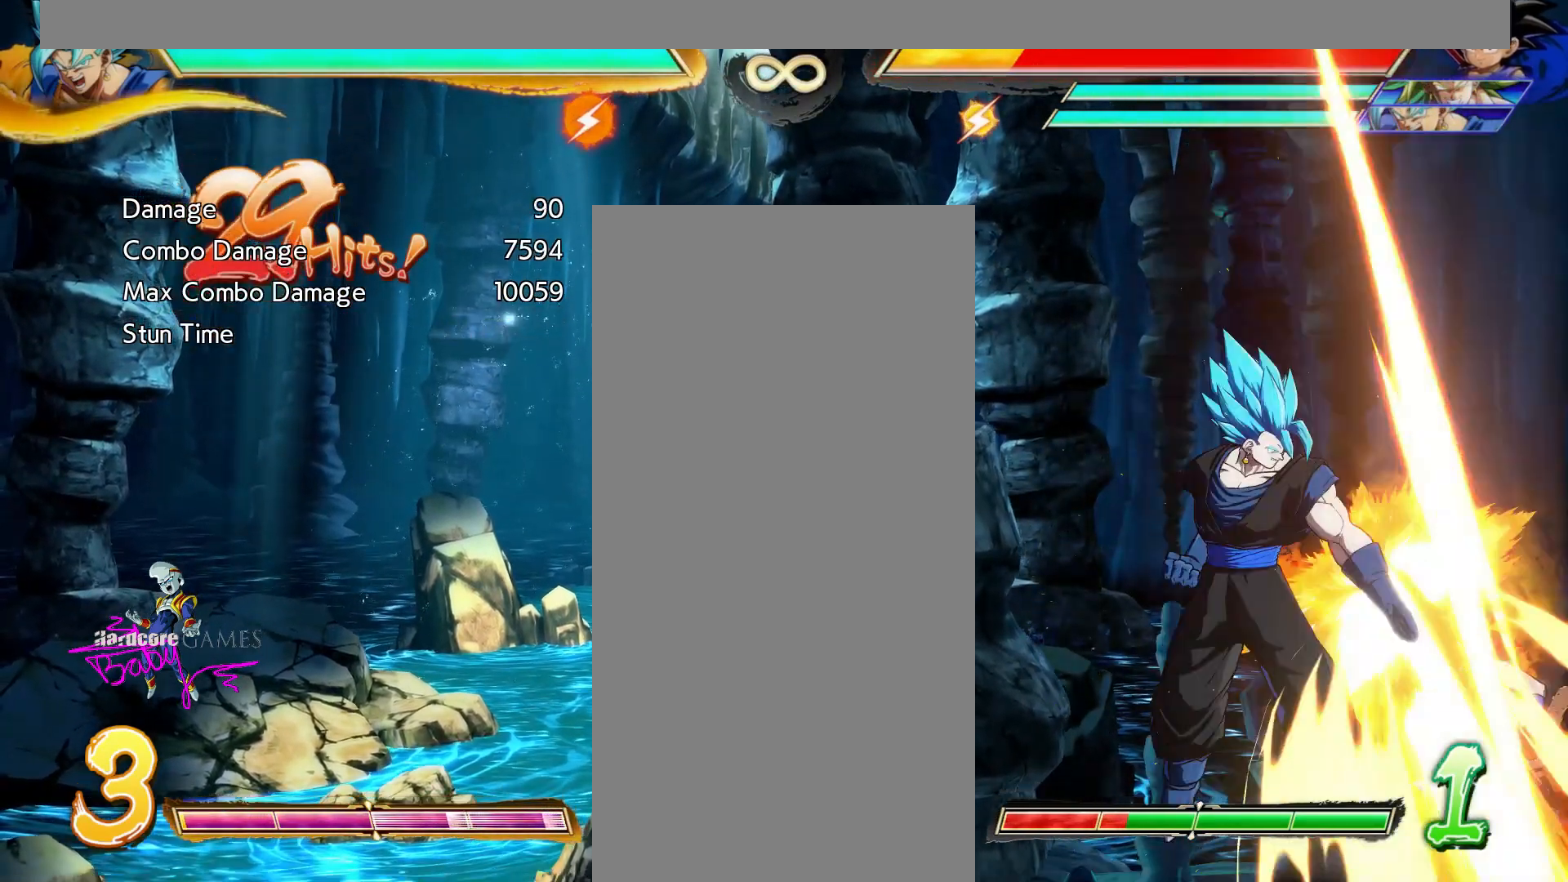
{"dt_ms": 500, "buttons": ["CROSS"], "events": []}
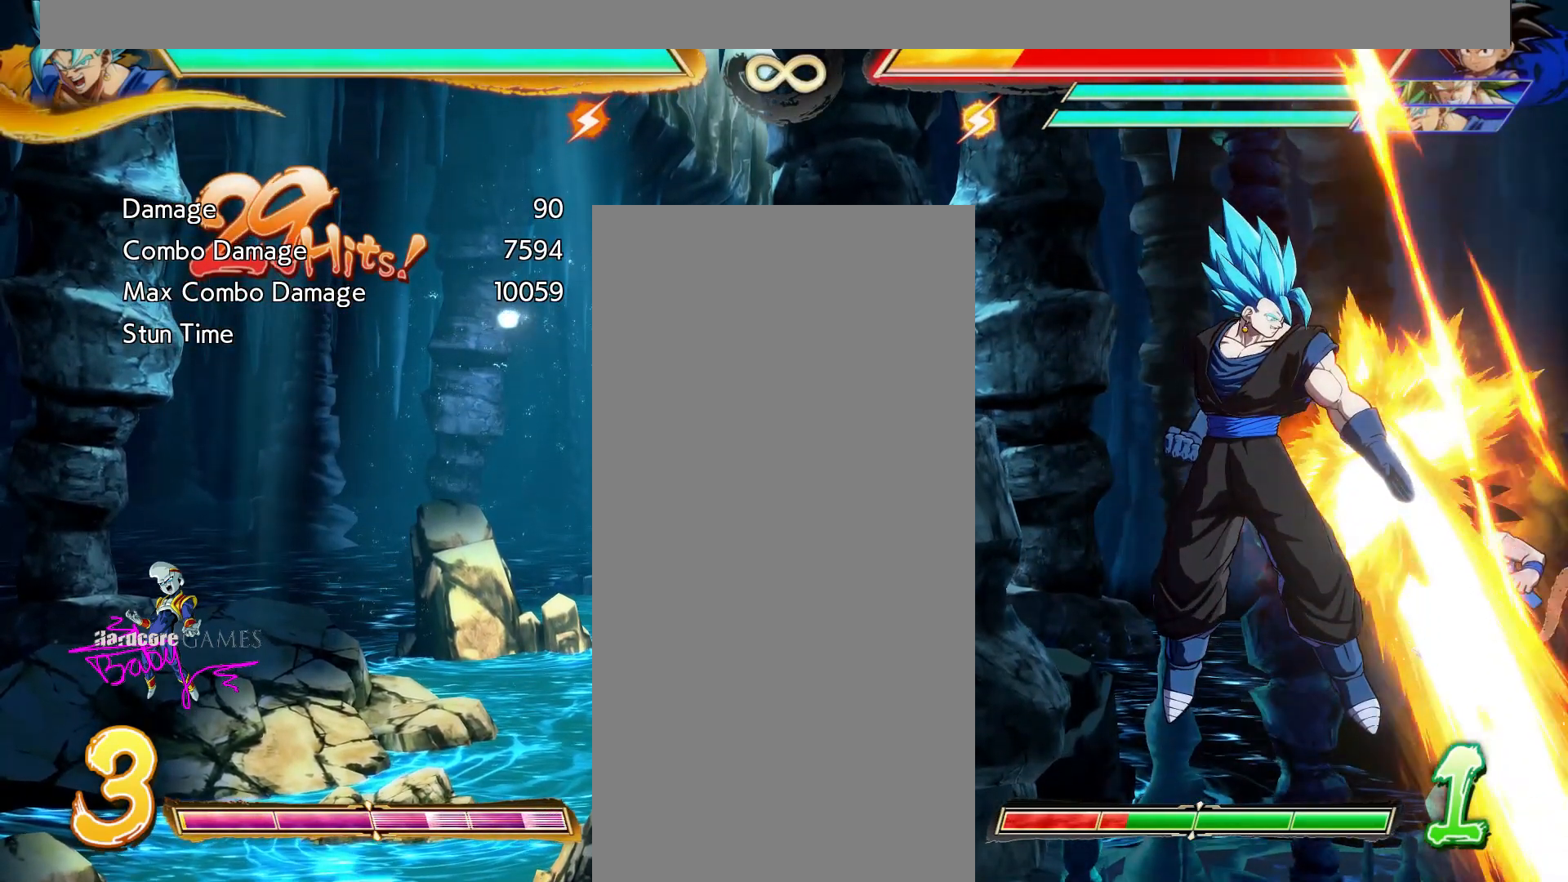
{"dt_ms": 500, "buttons": ["CROSS"], "events": []}
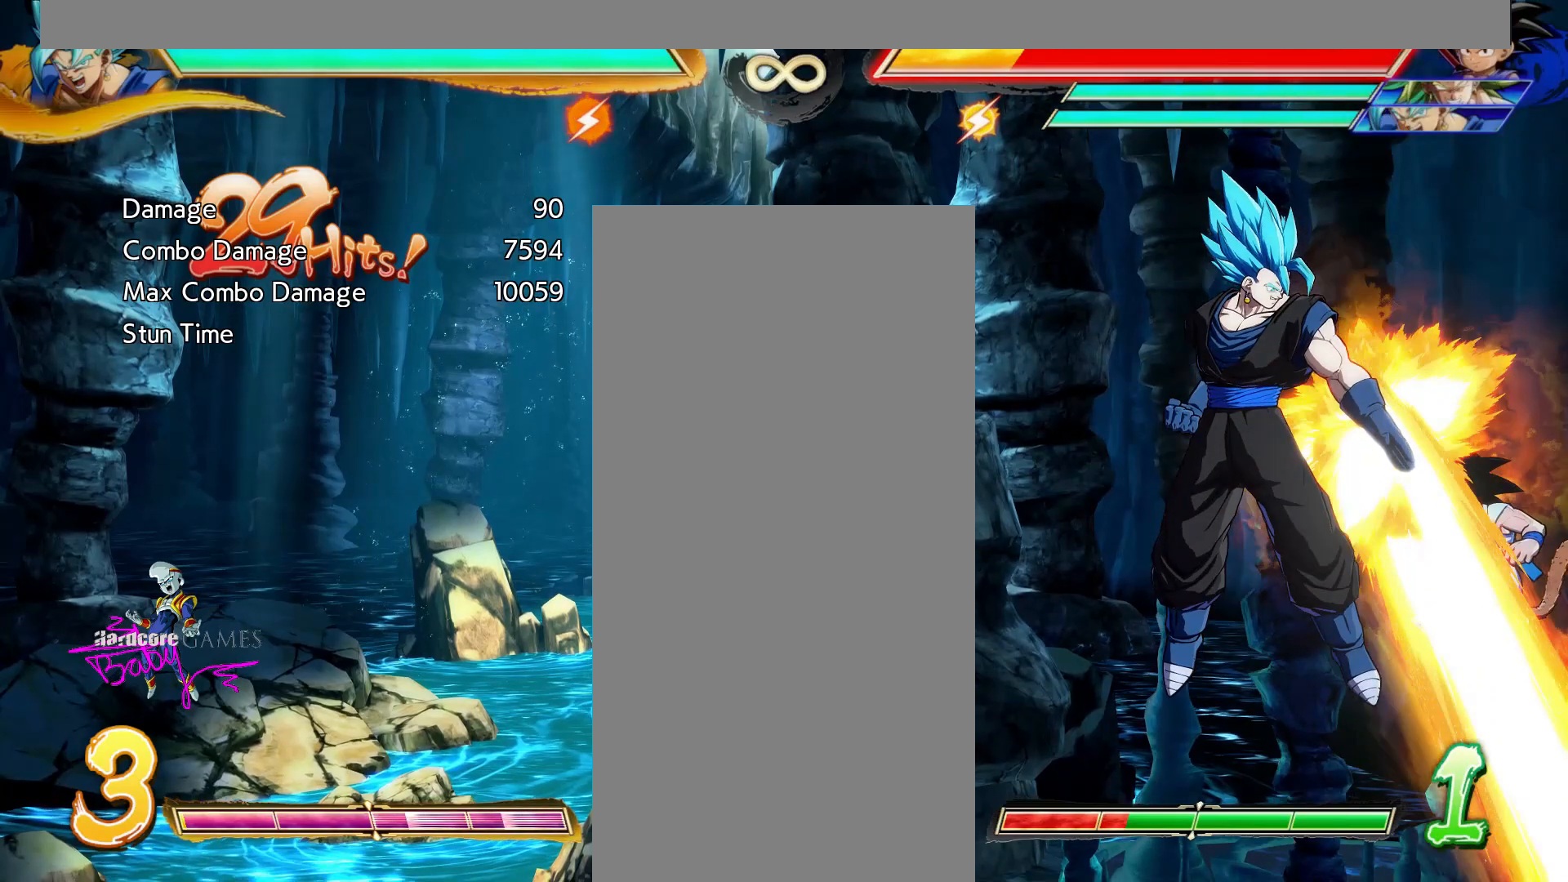
{"dt_ms": 500, "buttons": [], "events": [[350, "CROSS", "up"]]}
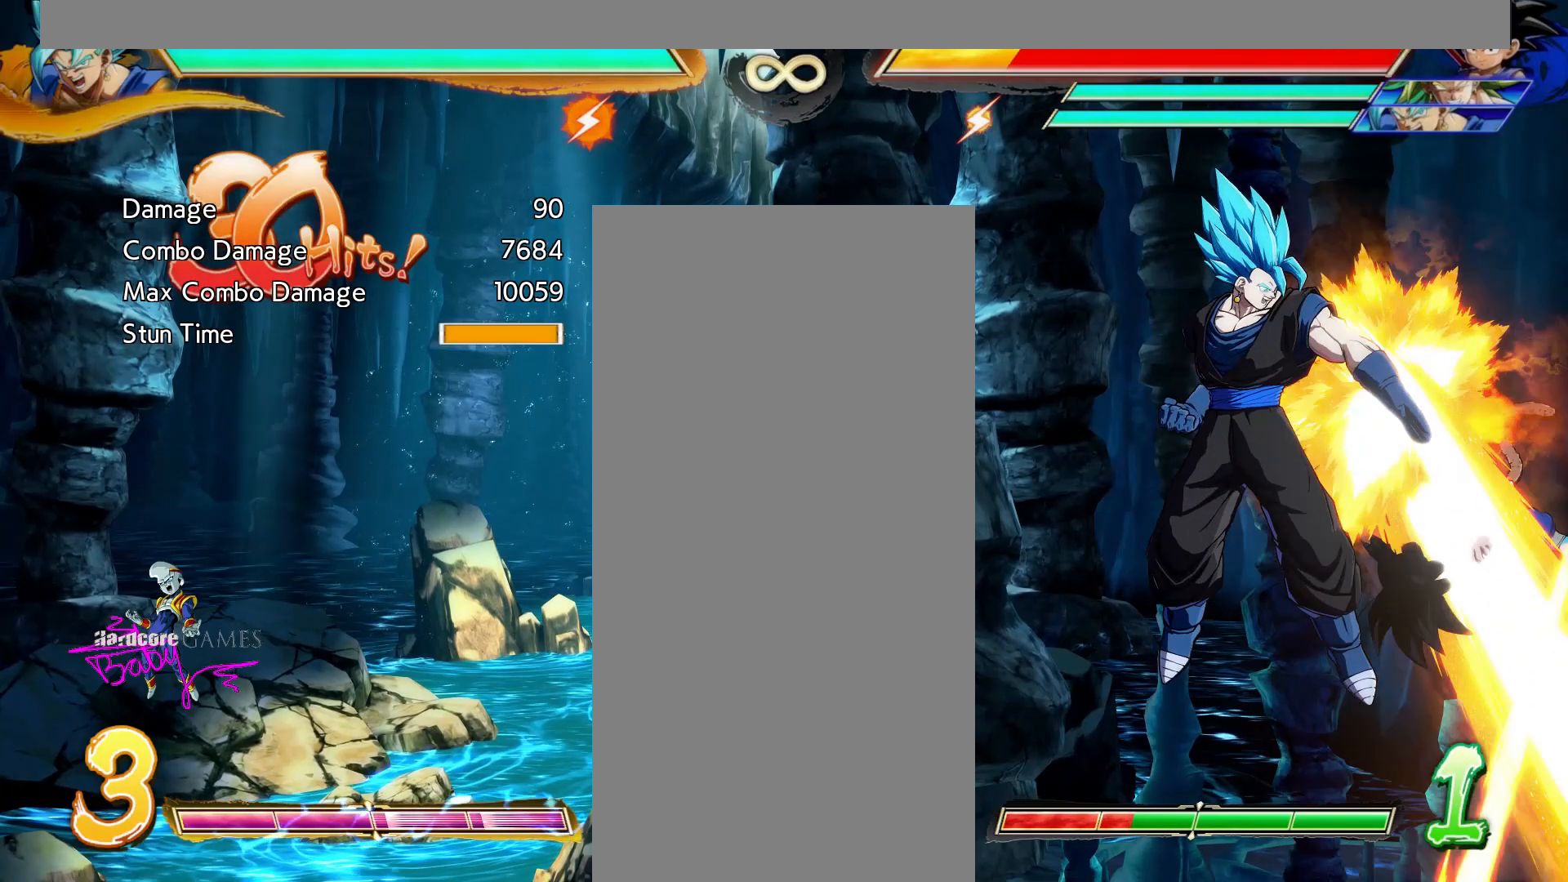
{"dt_ms": 500, "buttons": ["SQUARE", "DPAD_RIGHT"], "events": [[500, "DPAD_RIGHT", "down"], [500, "SQUARE", "down"]]}
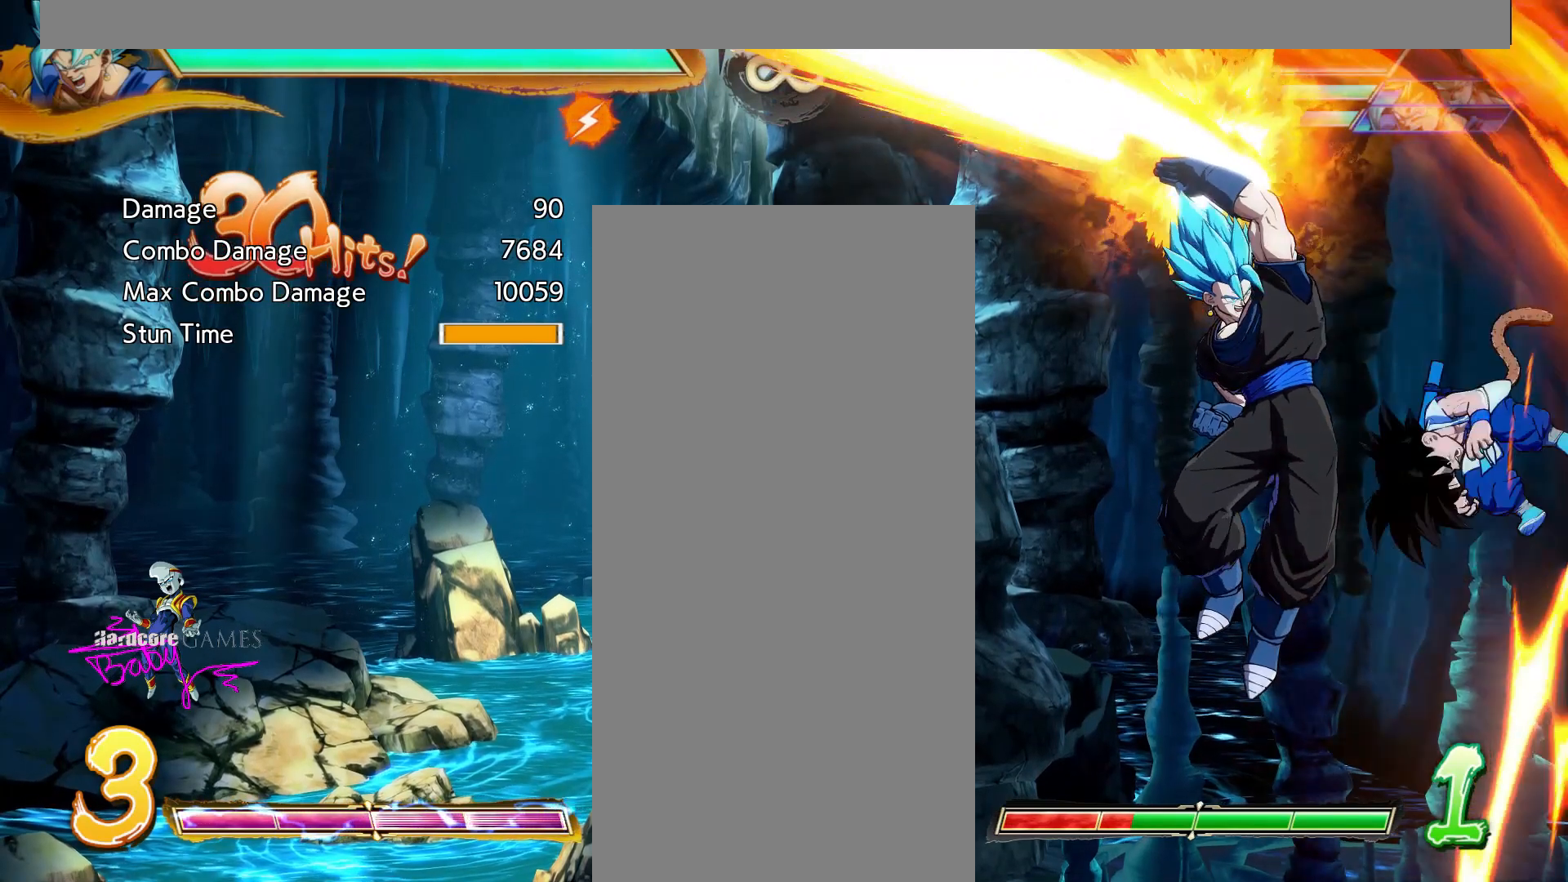
{"dt_ms": 500, "buttons": ["SQUARE", "DPAD_RIGHT"], "events": []}
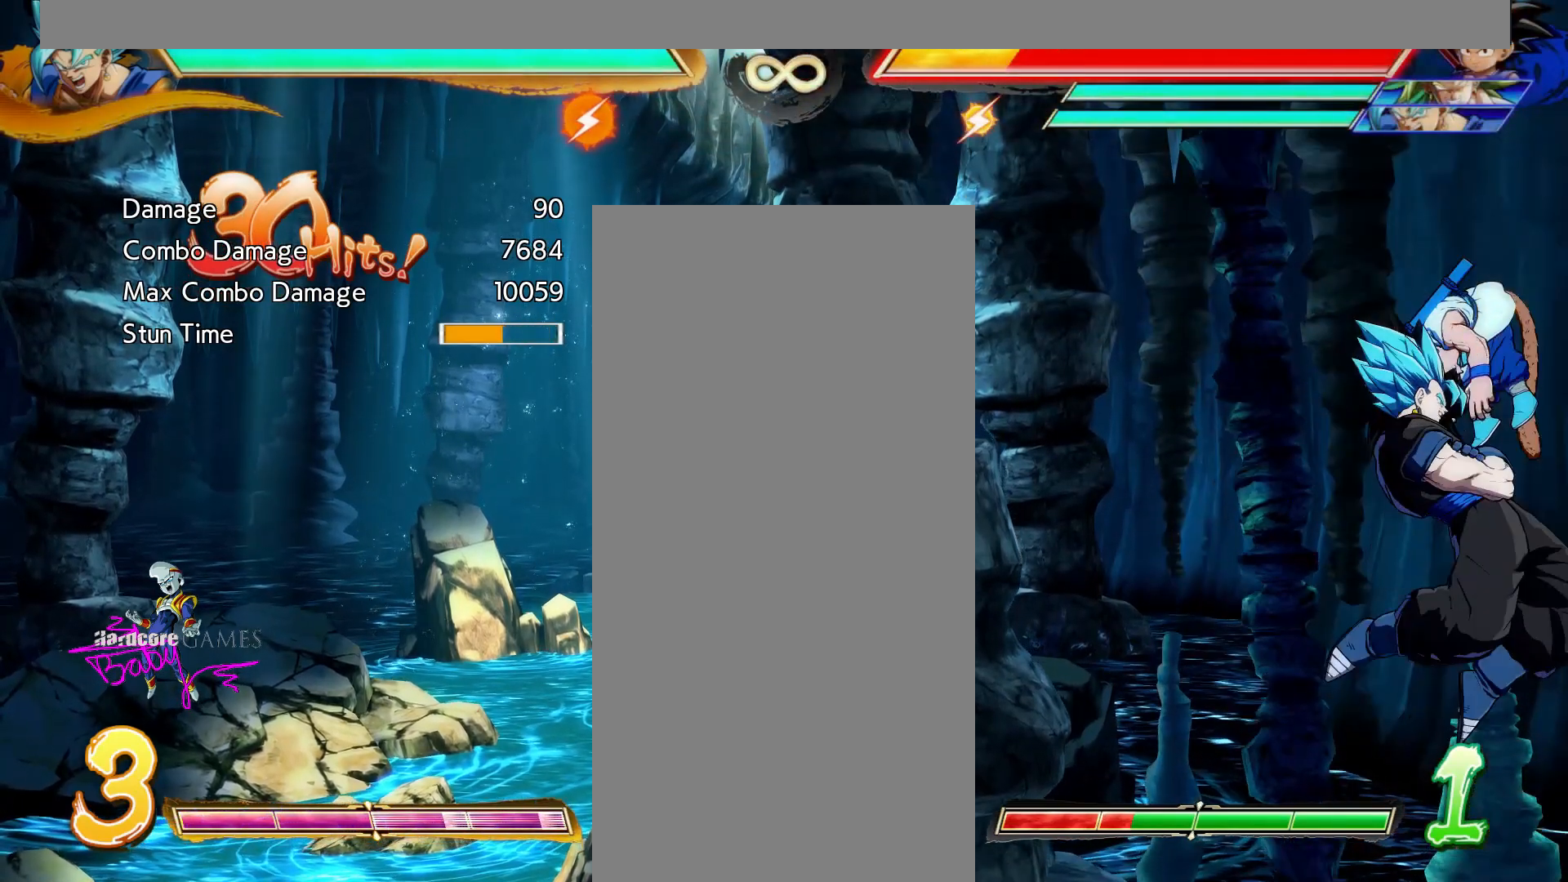
{"dt_ms": 500, "buttons": ["SQUARE", "DPAD_RIGHT"], "events": []}
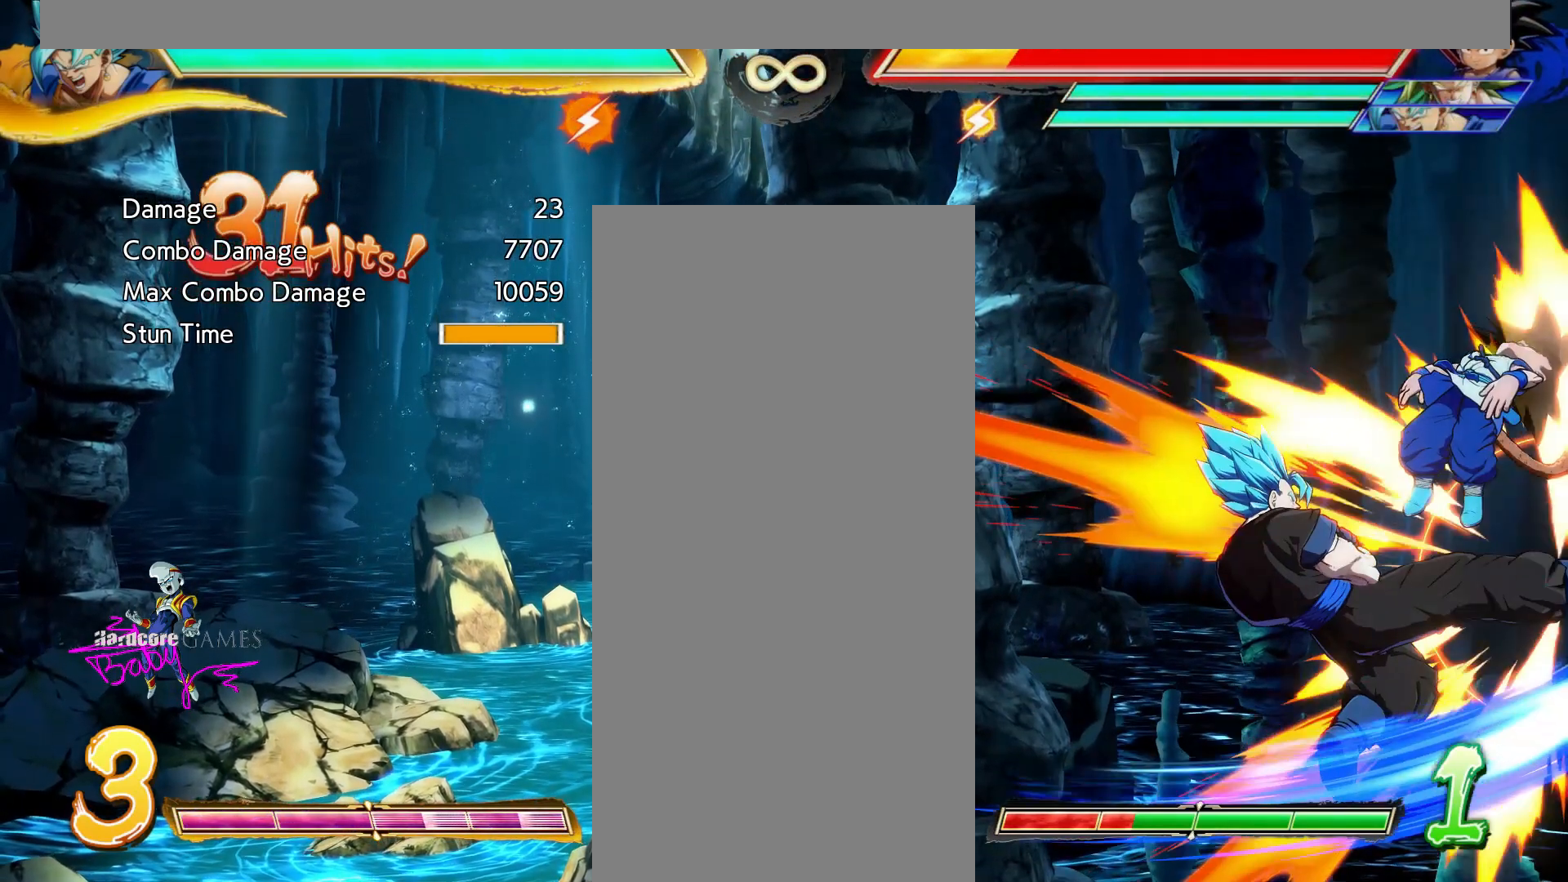
{"dt_ms": 500, "buttons": ["SQUARE", "DPAD_RIGHT"], "events": []}
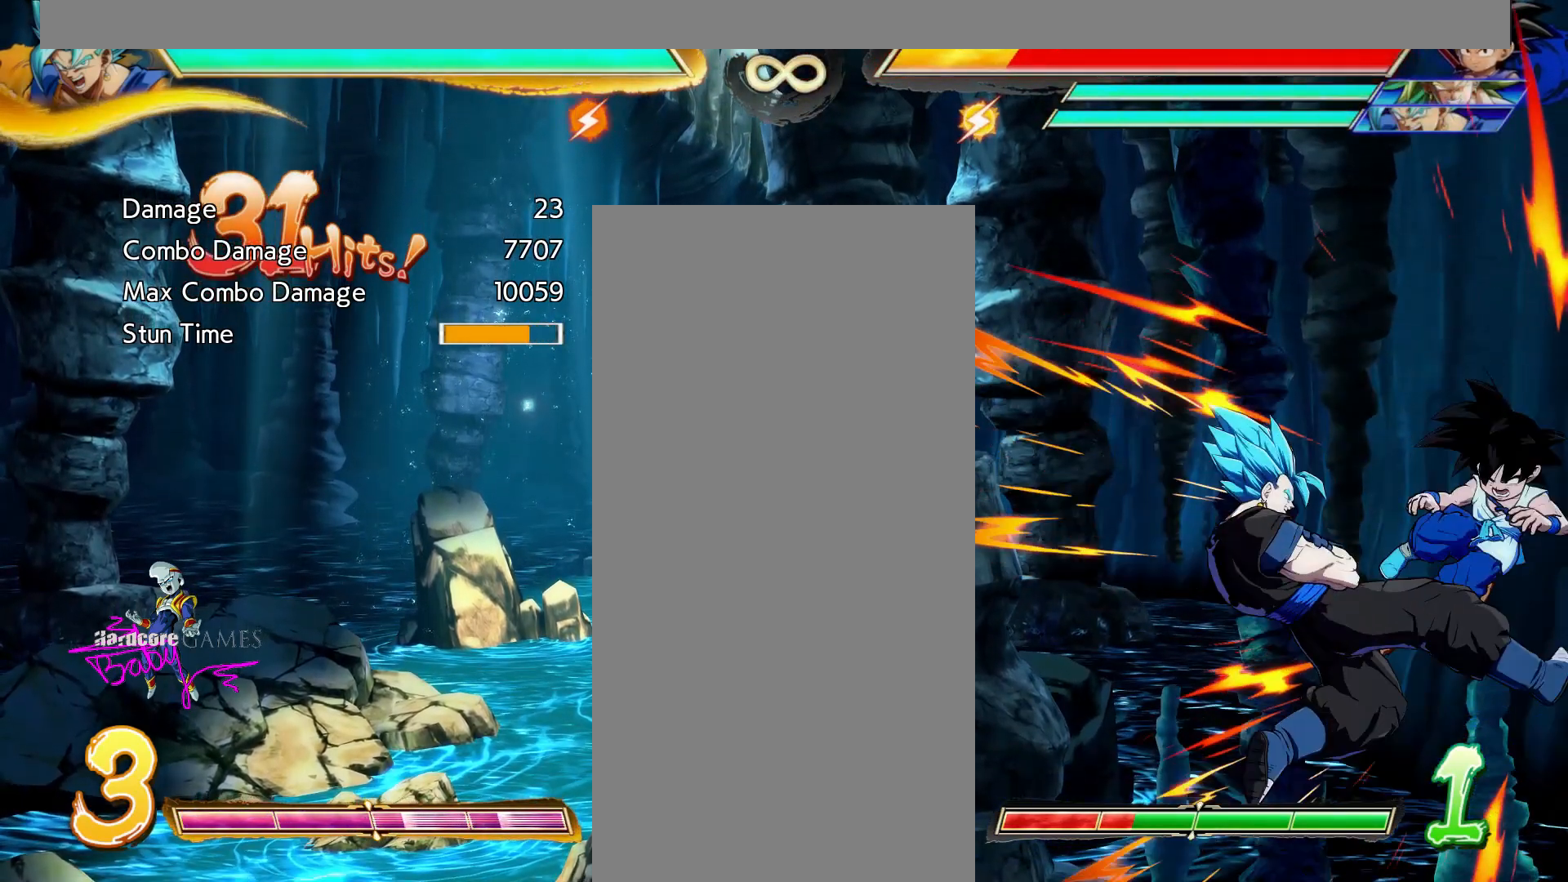
{"dt_ms": 500, "buttons": ["SQUARE", "DPAD_RIGHT"], "events": []}
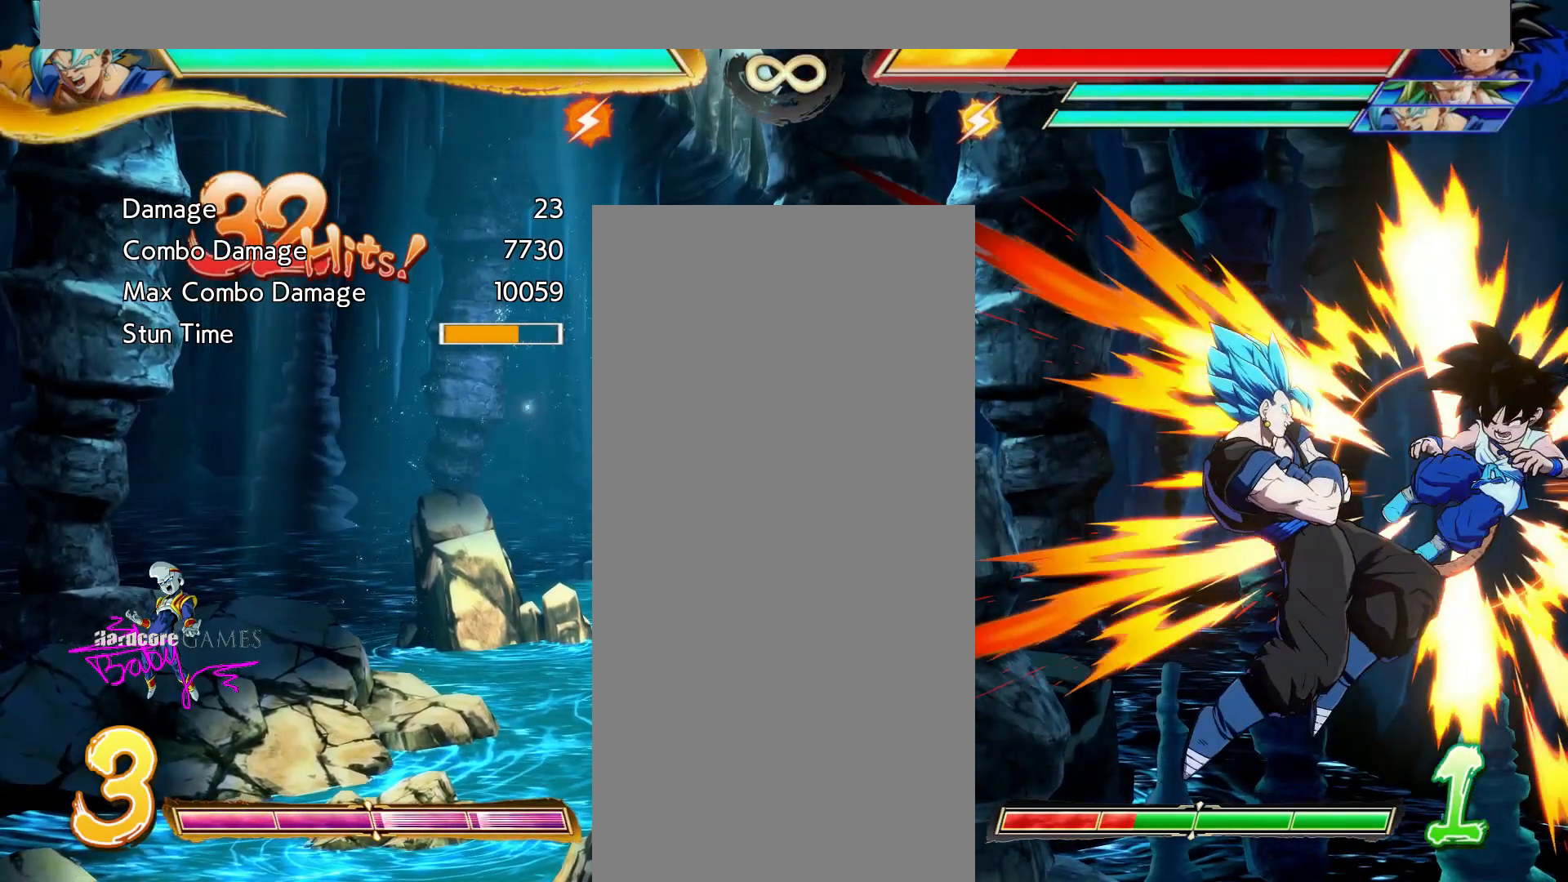
{"dt_ms": 500, "buttons": ["SQUARE", "DPAD_RIGHT"], "events": []}
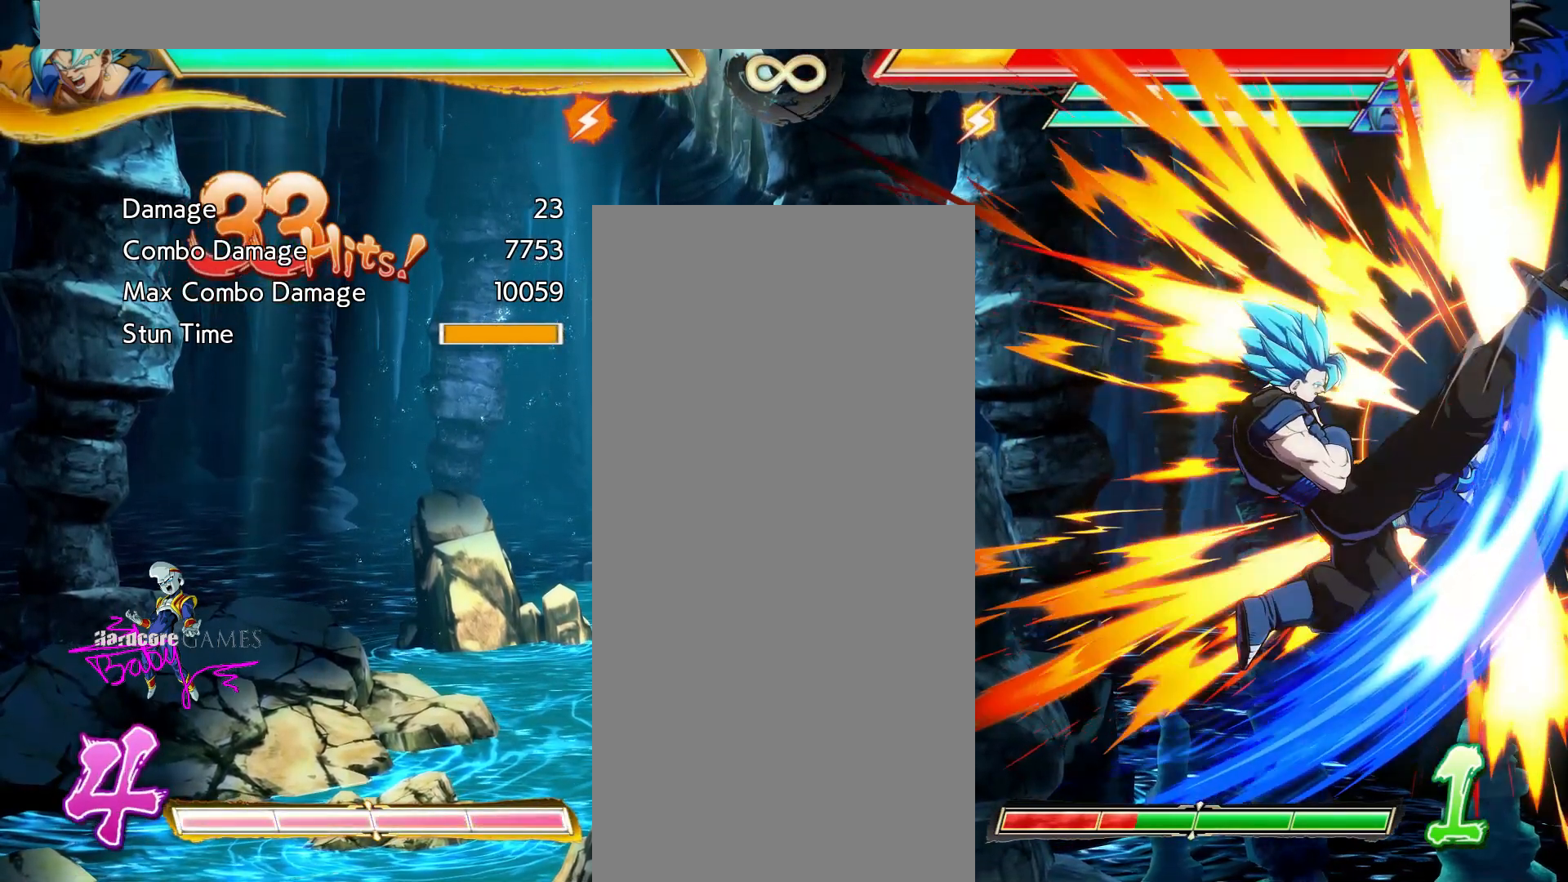
{"dt_ms": 500, "buttons": [], "events": [[100, "DPAD_RIGHT", "up"], [100, "SQUARE", "up"]]}
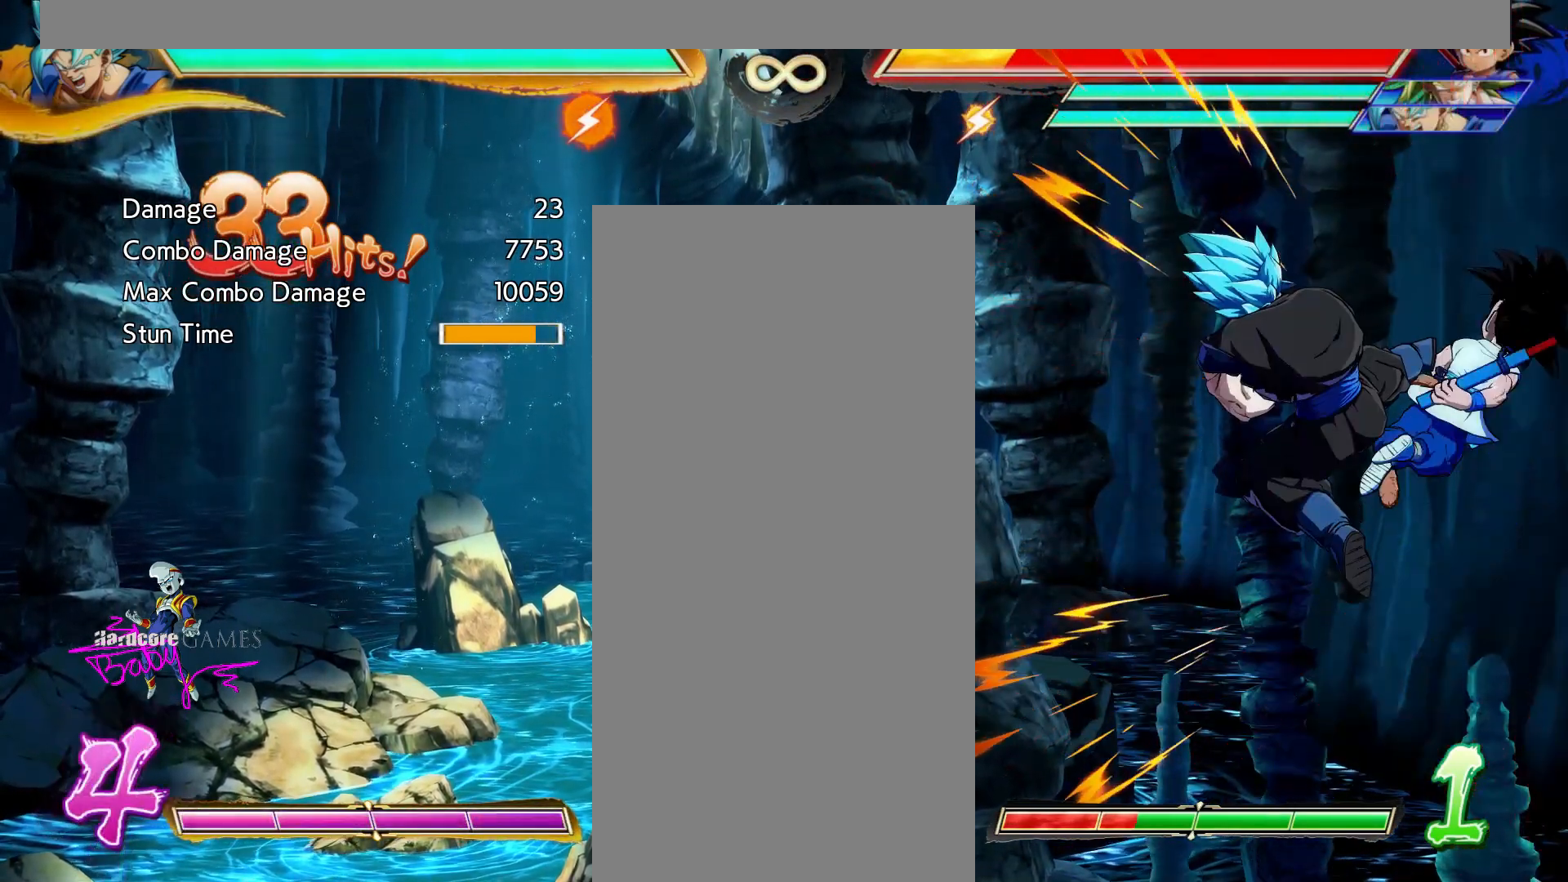
{"dt_ms": 500, "buttons": [], "events": []}